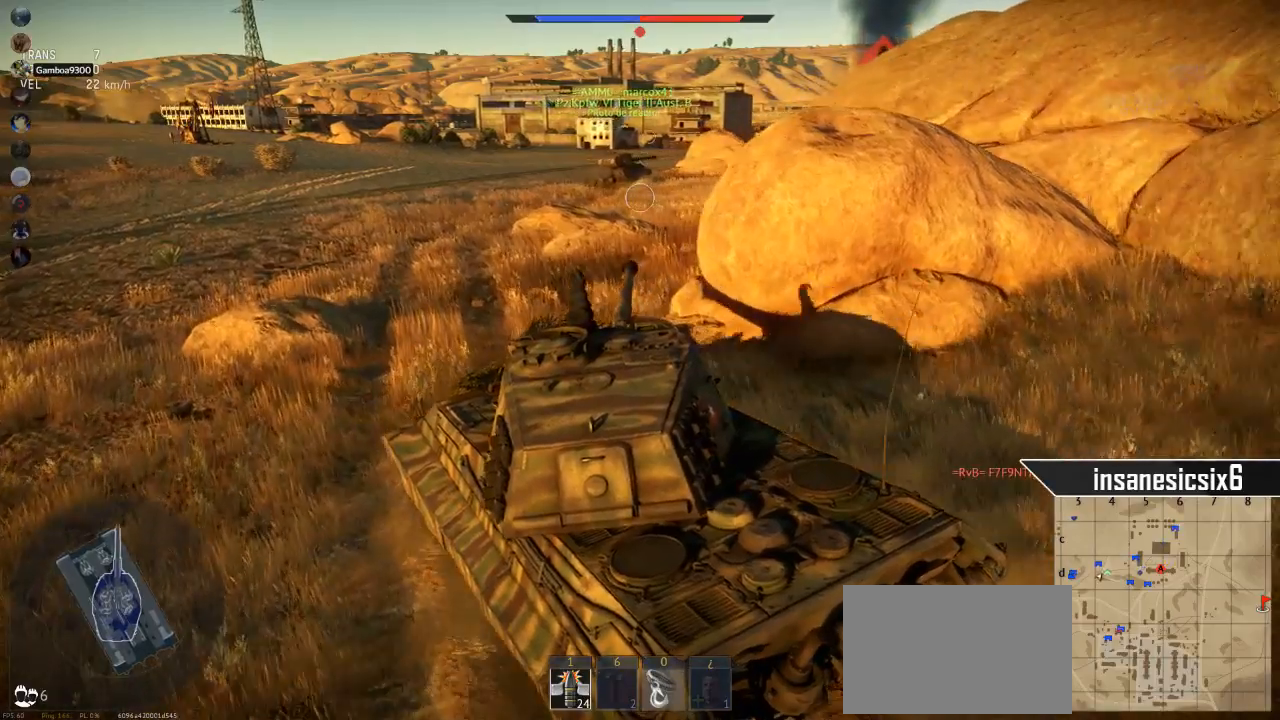
Gameplay with keyboard and mouse; each line is a JSON object with the keys and mouse buttons held at the frame after it. "events" lists presses ("down") and releases ("up") of "1", "2", "3", "4", "5", "a", "alt", "c", "caps_lock", "ctrl", "d", "e", "f", "g", "q", "r", "s", "shift", "space", "t", "tab", "v", "w", "x", "z", "mouse_left", "mouse_wheel" and "mouse_right" between this image and that frame as [ms after this image, input, new state], when the widget could be followed in between. "mouse_left", "mouse_wheel", "mouse_right" = the "left", "wheel", "right" buttons of the "mouse" list. No other keys are recorded. "wheel" means that the mouse wheel is clicked or scrolled. "mouse_move" is the direction in which the mouse moves at that frame (one of eight, or "still"), when it could be read.
{"keys": ["d", "w"], "mouse": [], "mouse_move": "still", "events": [[117, "d", "down"]]}
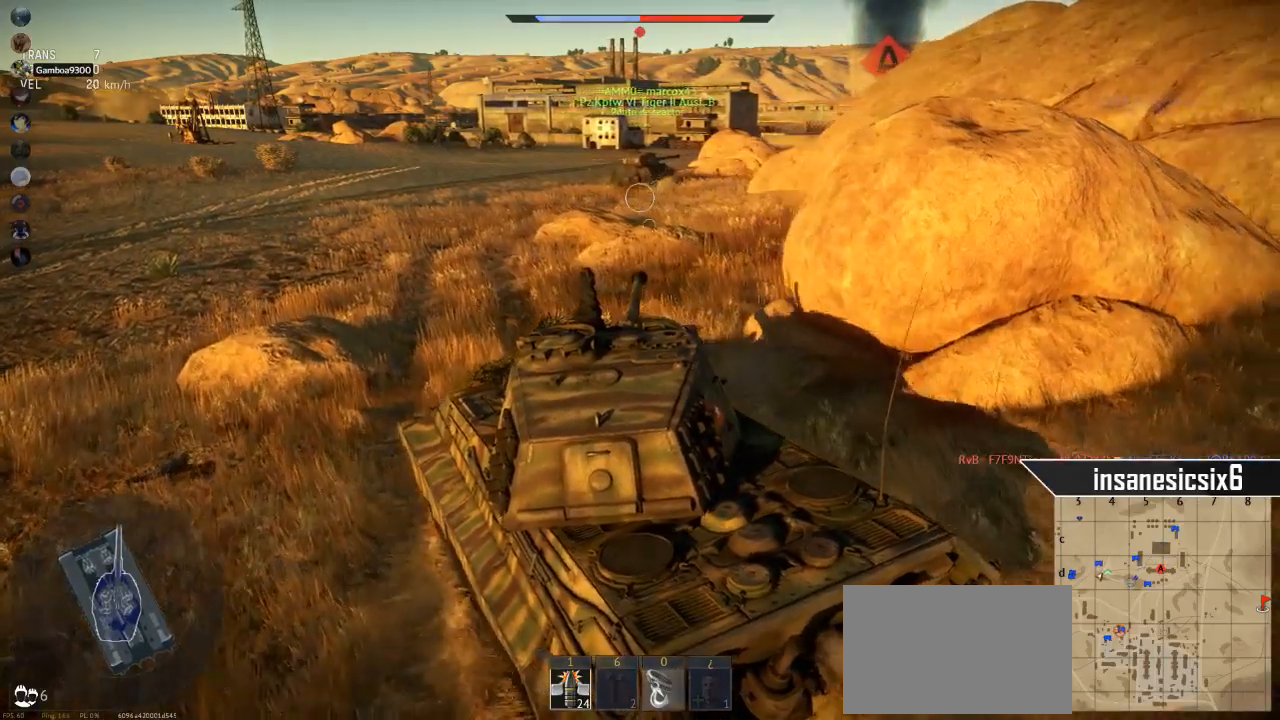
{"keys": ["d", "w"], "mouse": [], "mouse_move": "still", "events": [[284, "d", "up"], [417, "d", "down"]]}
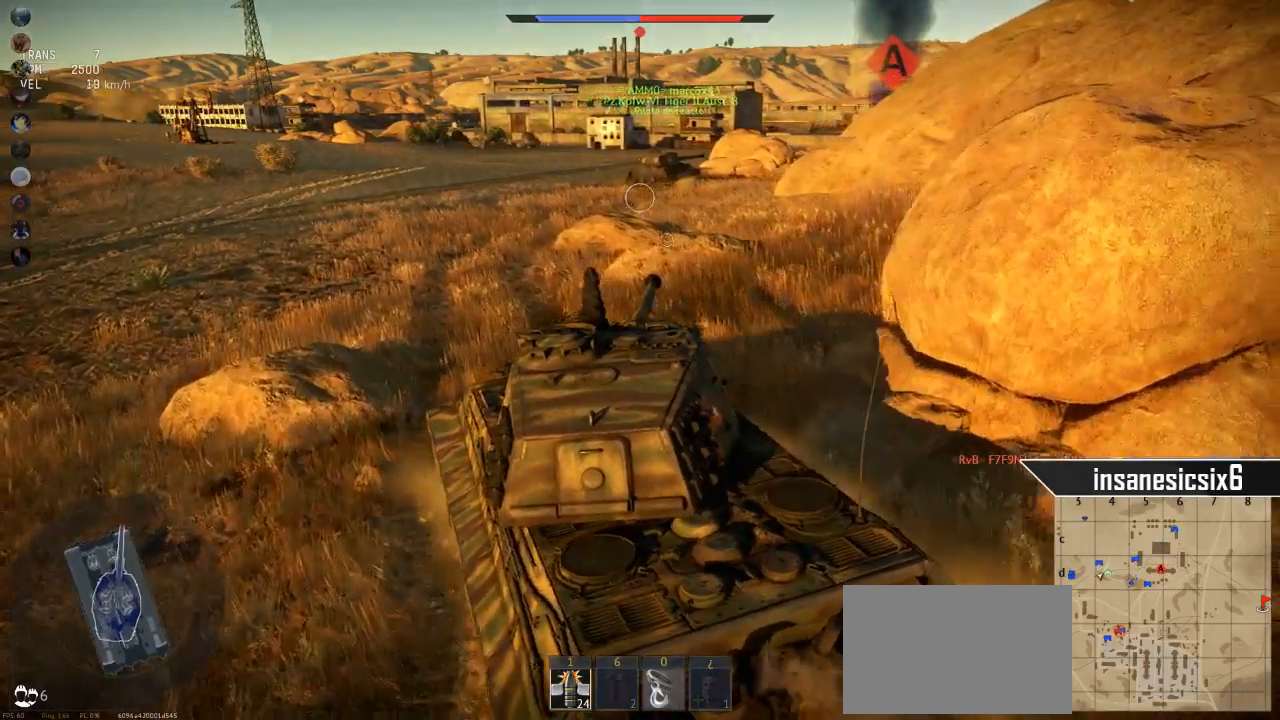
{"keys": ["a", "w"], "mouse": [], "mouse_move": "still", "events": [[67, "d", "up"], [484, "a", "down"]]}
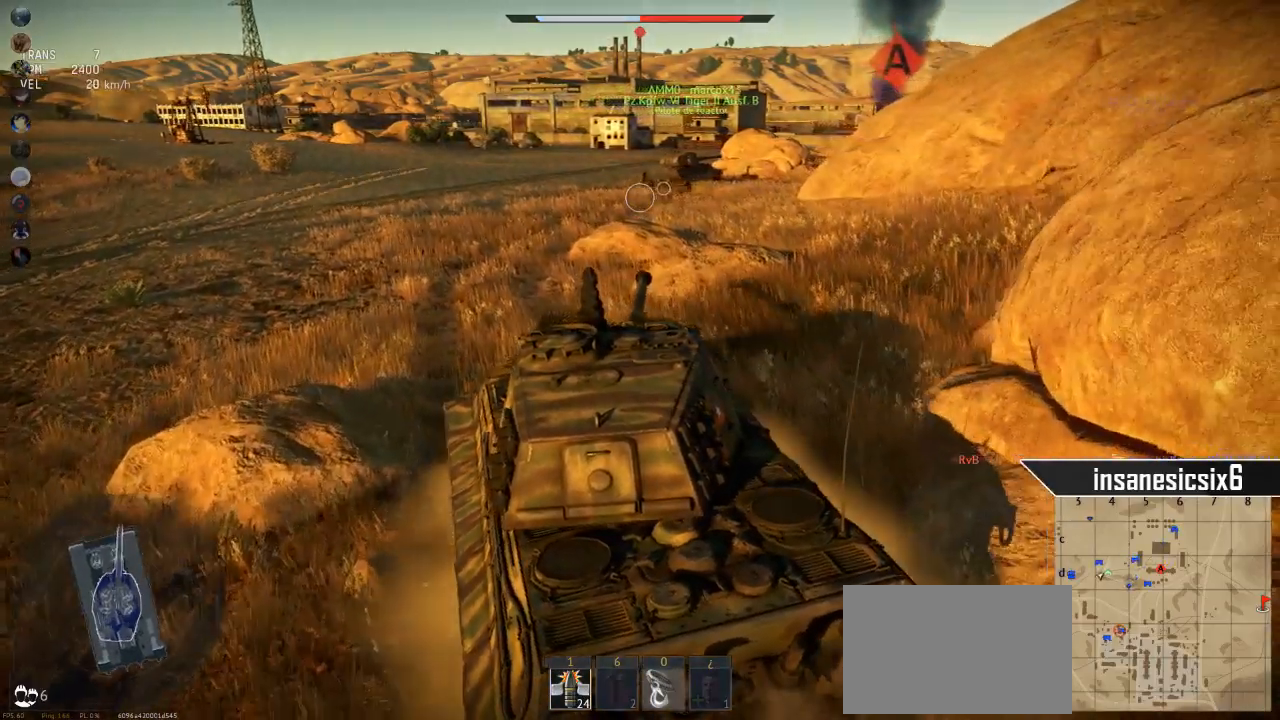
{"keys": ["w"], "mouse": [], "mouse_move": "still", "events": [[167, "a", "up"]]}
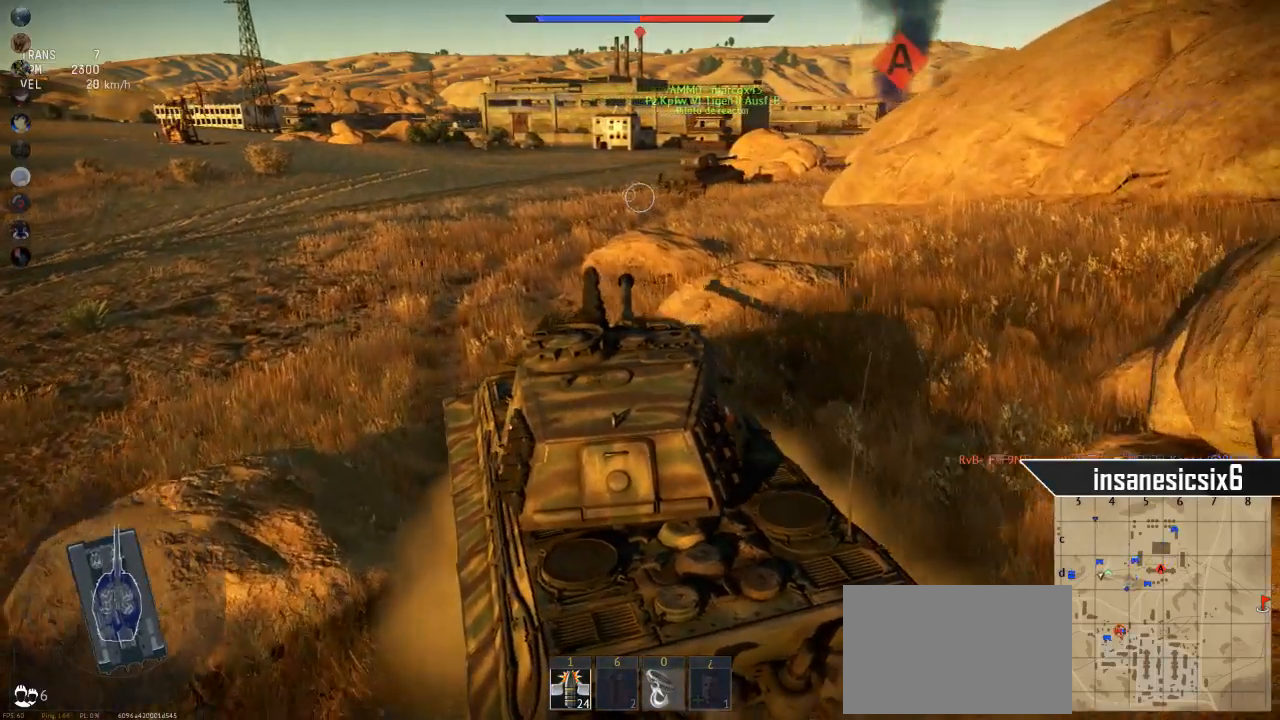
{"keys": ["w"], "mouse": [], "mouse_move": "still", "events": []}
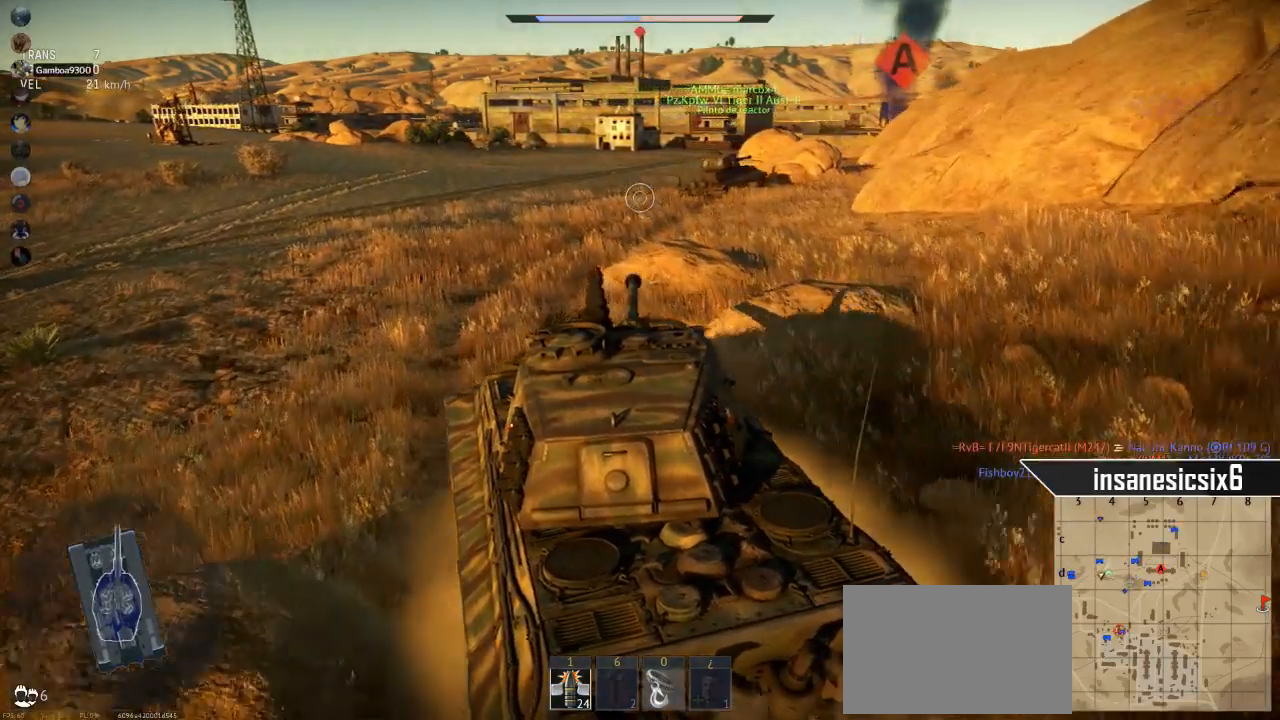
{"keys": ["w"], "mouse": [], "mouse_move": "still", "events": []}
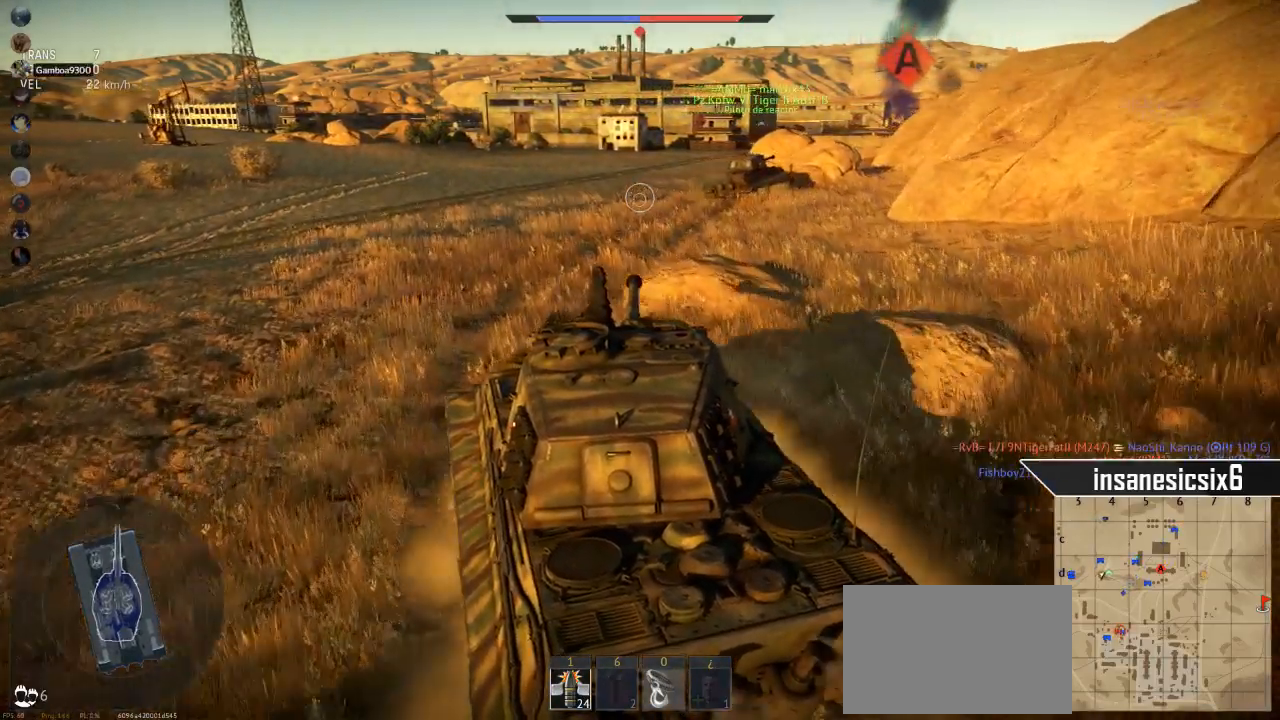
{"keys": ["w"], "mouse": [], "mouse_move": "still", "events": [[350, "d", "down"], [500, "d", "up"]]}
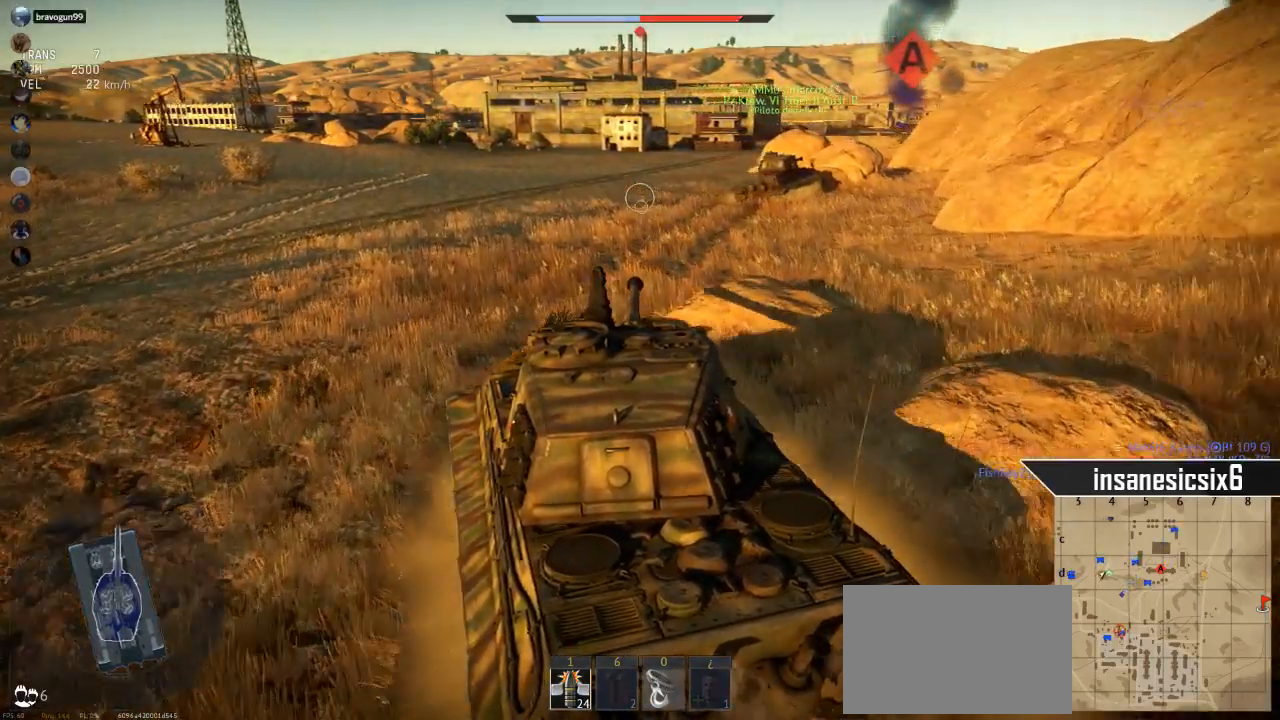
{"keys": ["d", "w"], "mouse": [], "mouse_move": "still", "events": [[134, "d", "down"]]}
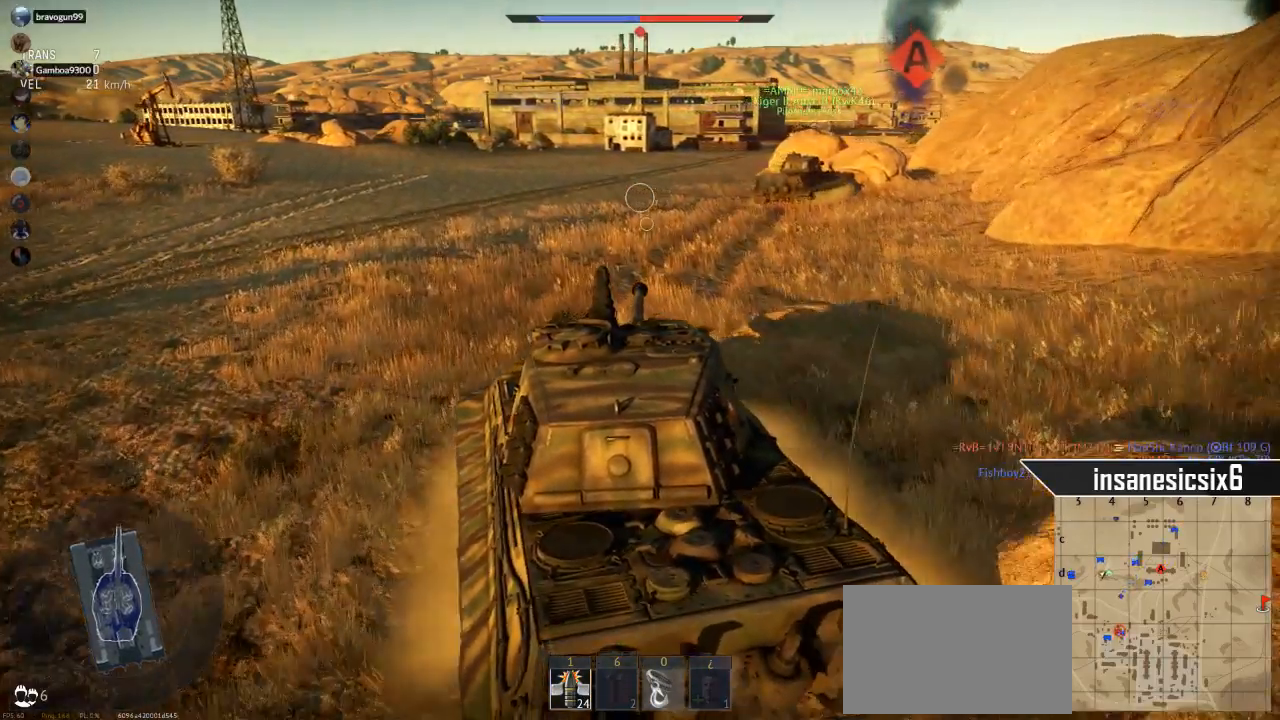
{"keys": ["d", "w"], "mouse": [], "mouse_move": "still", "events": []}
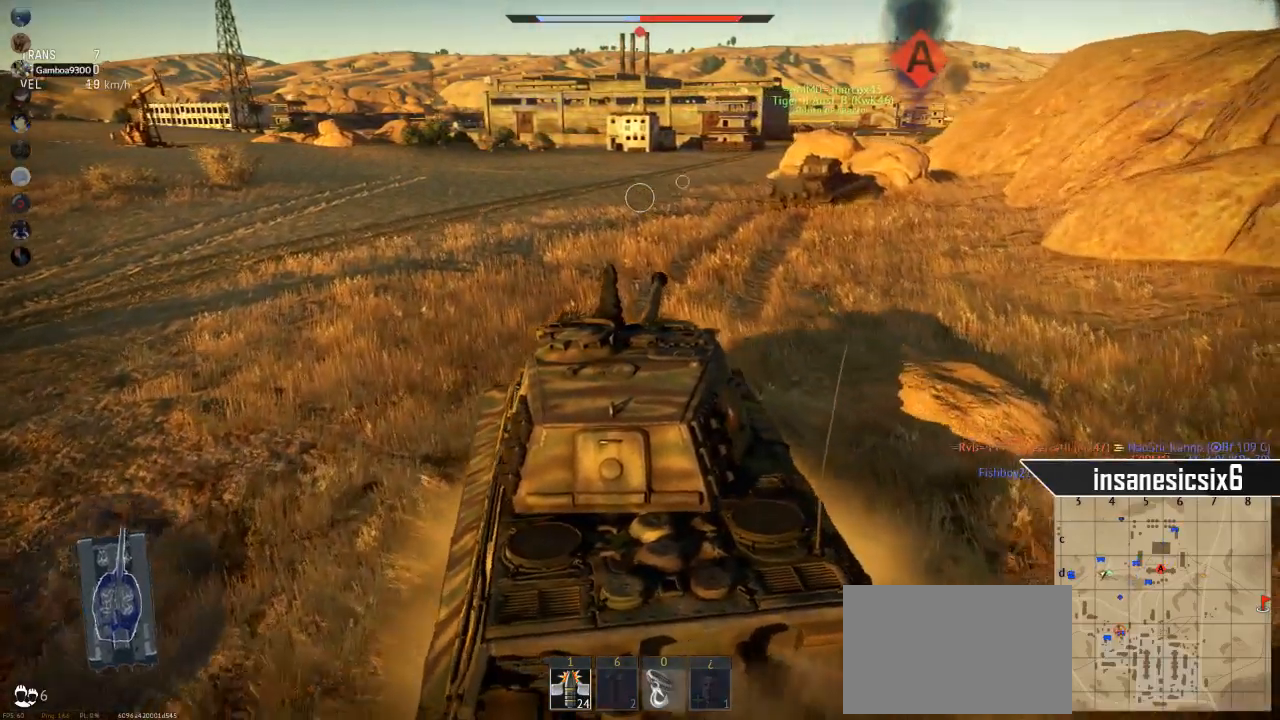
{"keys": ["d", "w"], "mouse": [], "mouse_move": "still", "events": [[167, "w", "up"], [401, "w", "down"]]}
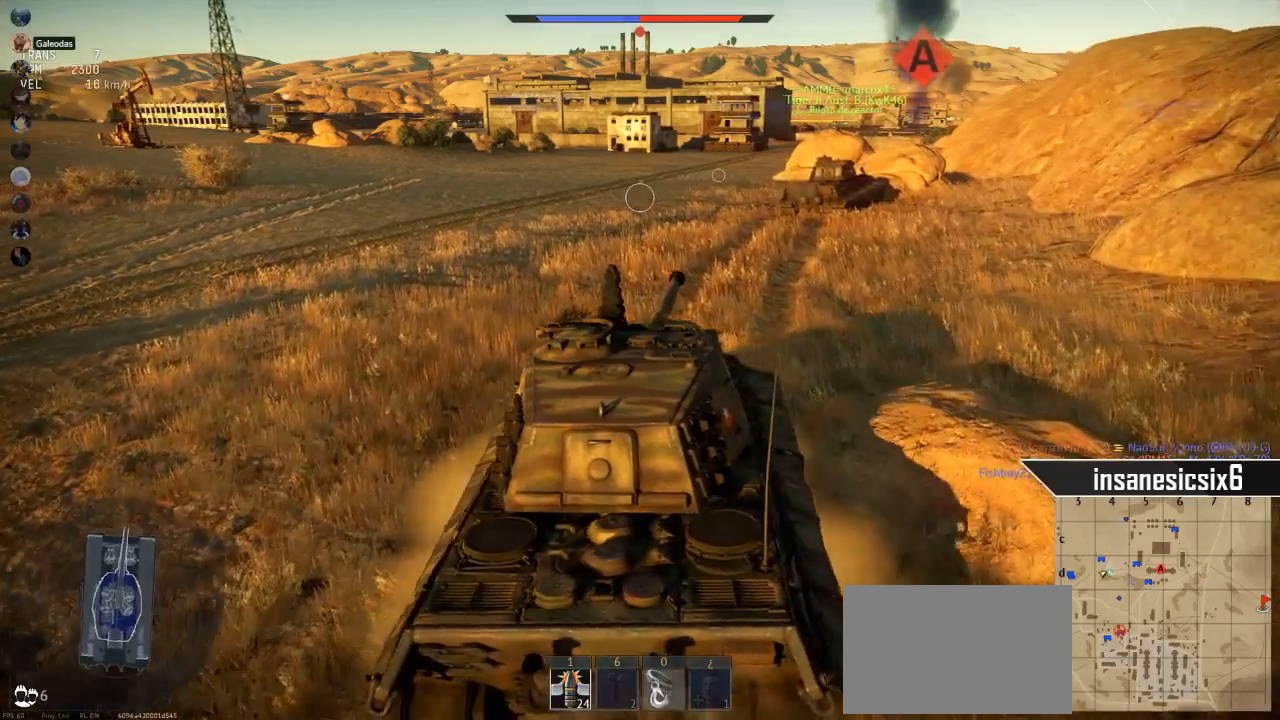
{"keys": ["w"], "mouse": [], "mouse_move": "still", "events": [[267, "d", "up"]]}
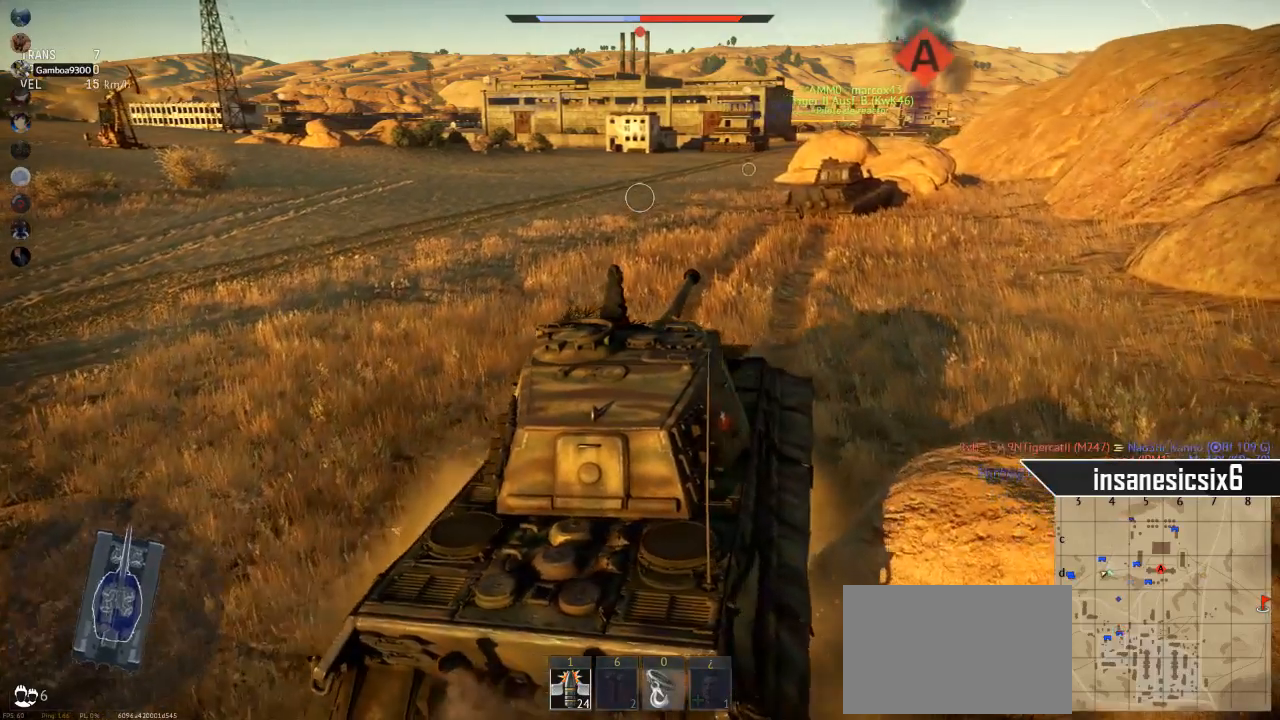
{"keys": ["a", "w"], "mouse": [], "mouse_move": "still", "events": [[384, "a", "down"]]}
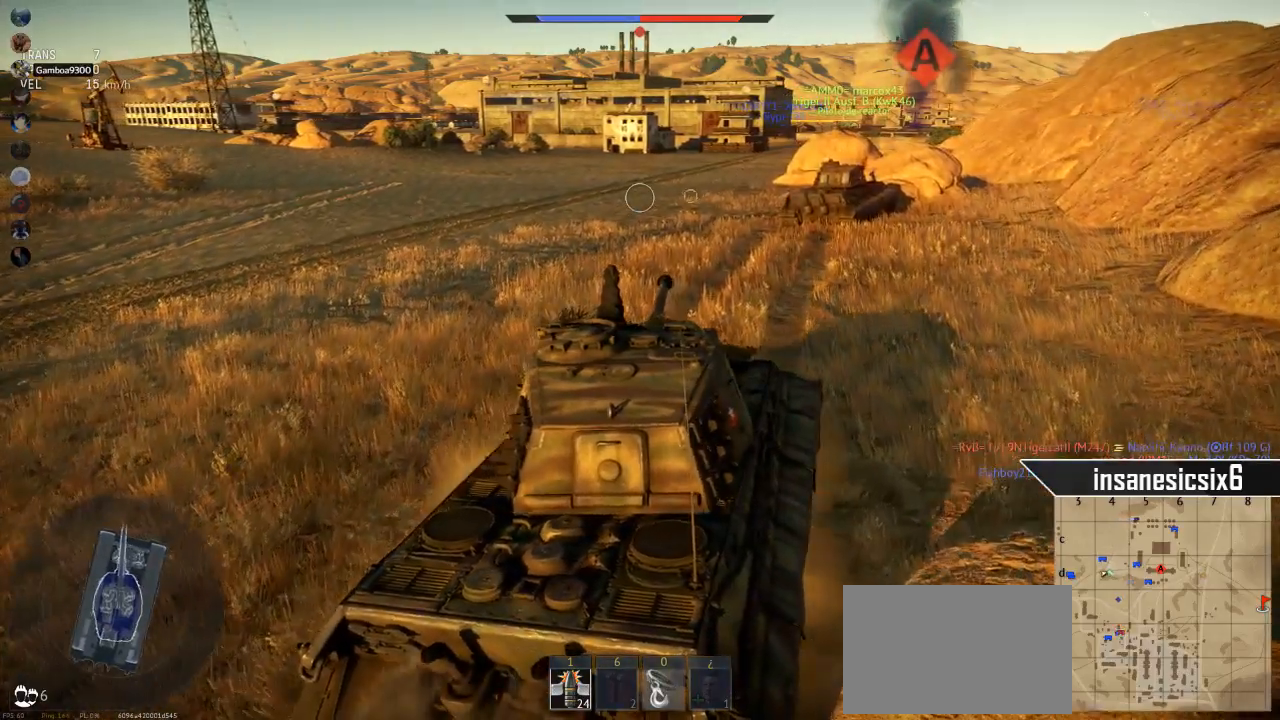
{"keys": ["w"], "mouse": [], "mouse_move": "still", "events": [[67, "a", "up"]]}
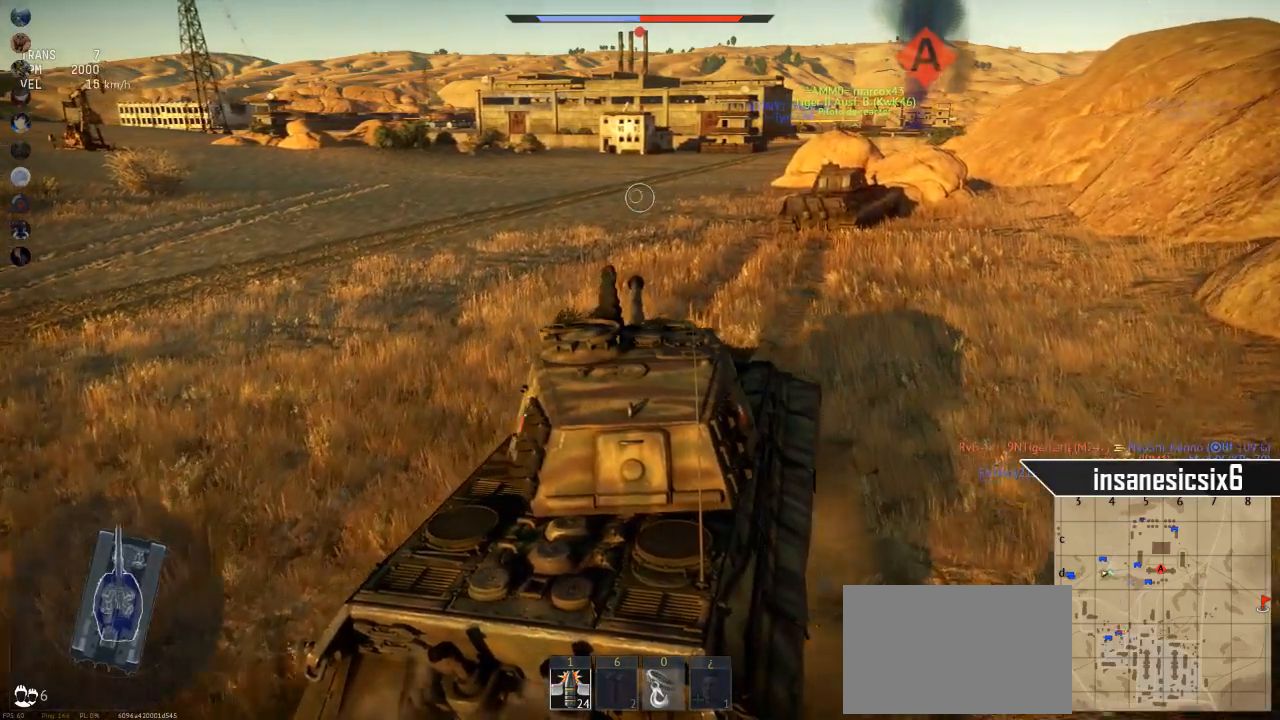
{"keys": ["w"], "mouse": [], "mouse_move": "still", "events": []}
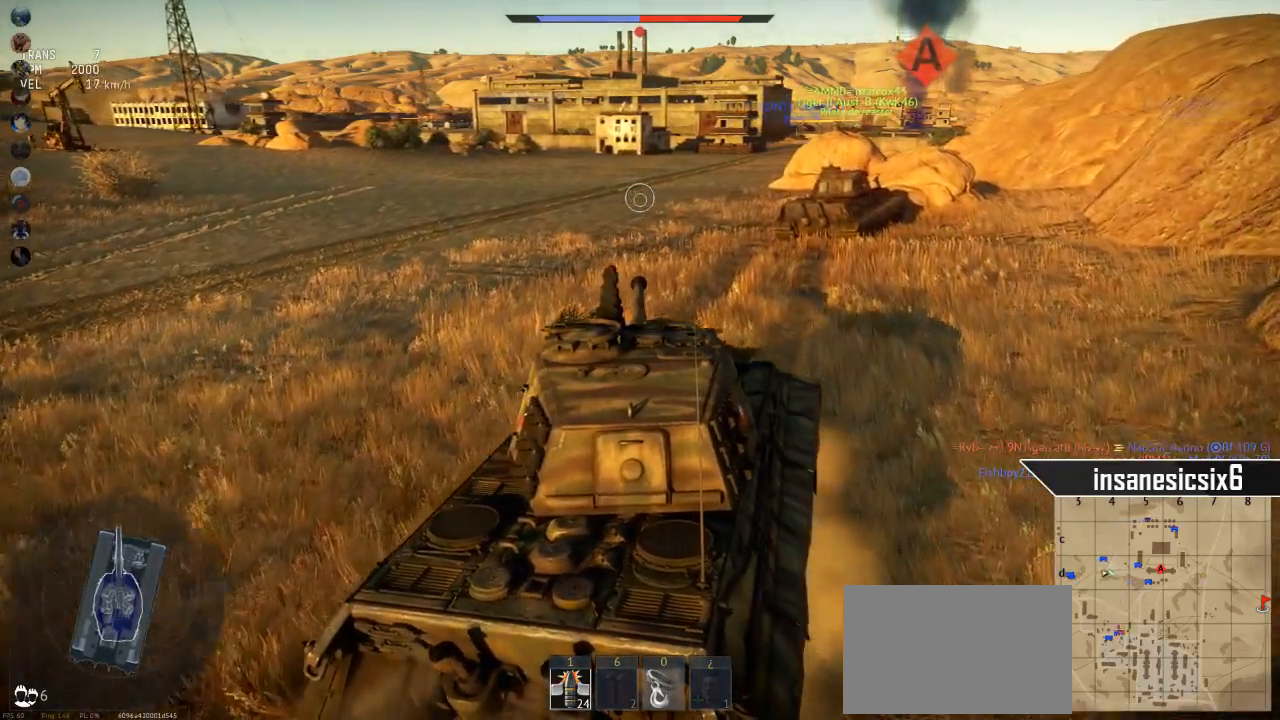
{"keys": ["a", "w"], "mouse": [], "mouse_move": "still", "events": [[384, "a", "down"]]}
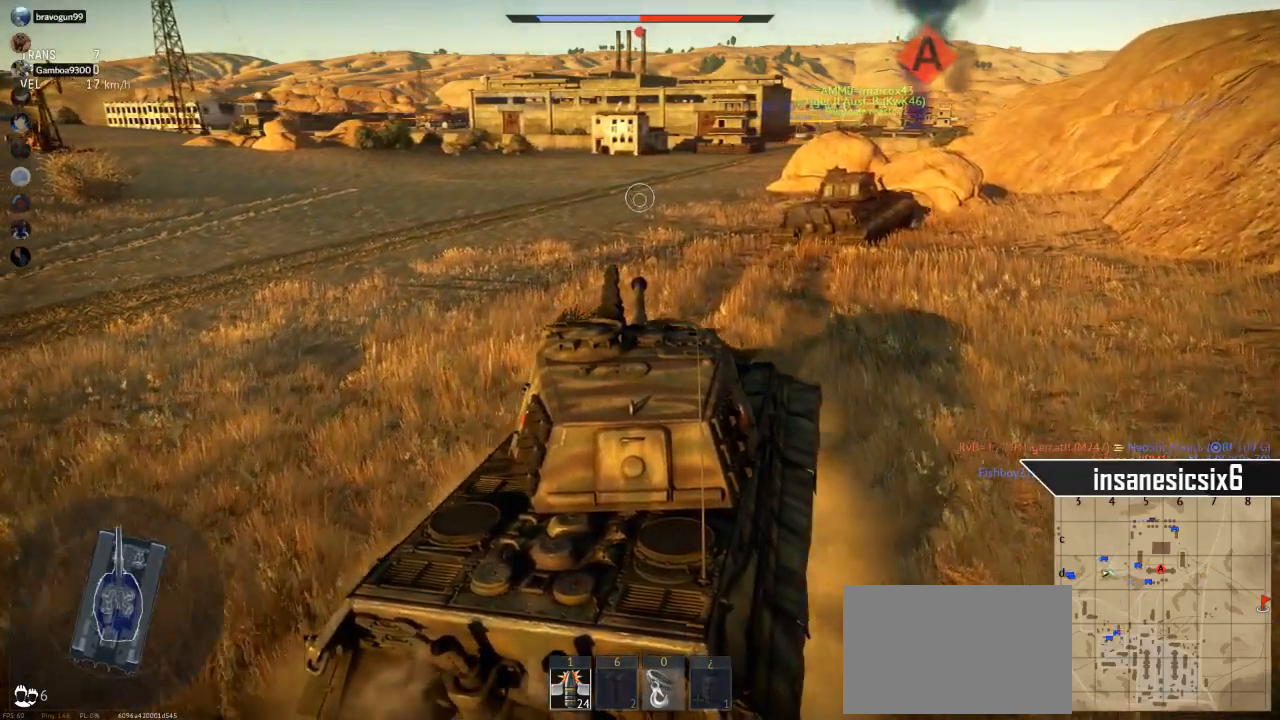
{"keys": ["w"], "mouse": [], "mouse_move": "still", "events": [[301, "a", "up"]]}
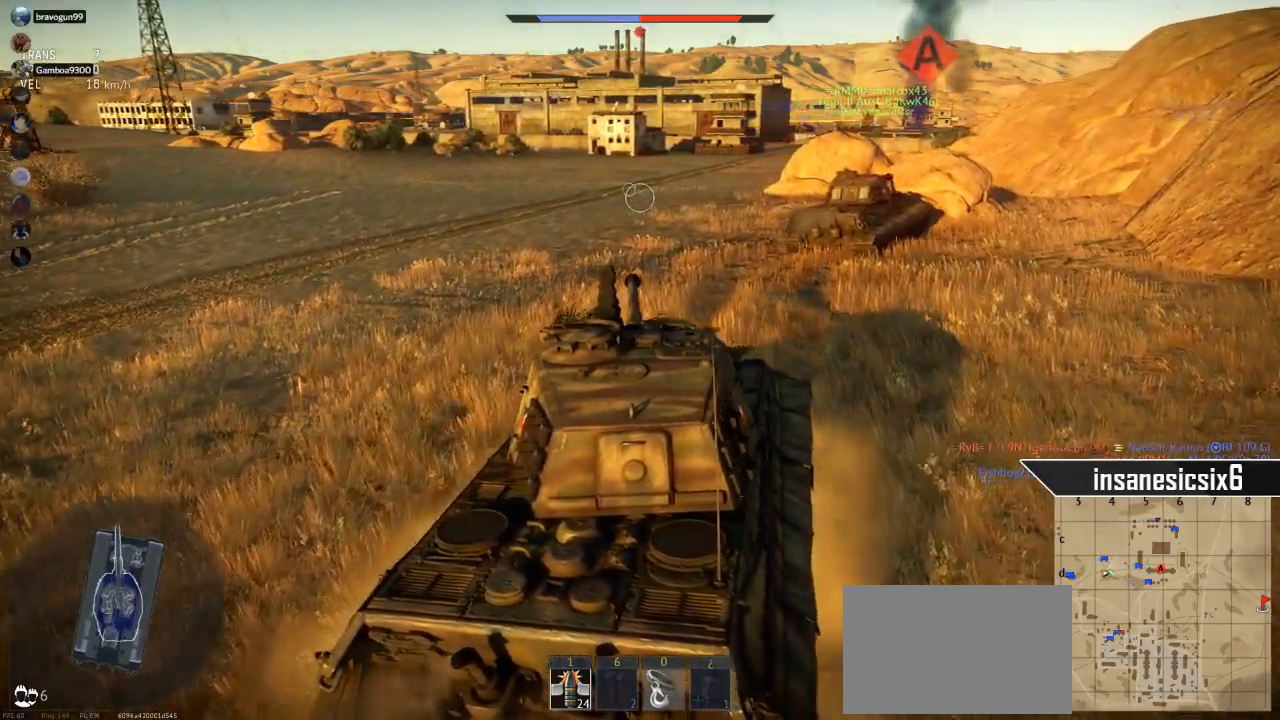
{"keys": ["a", "w"], "mouse": [], "mouse_move": "still", "events": [[183, "a", "down"]]}
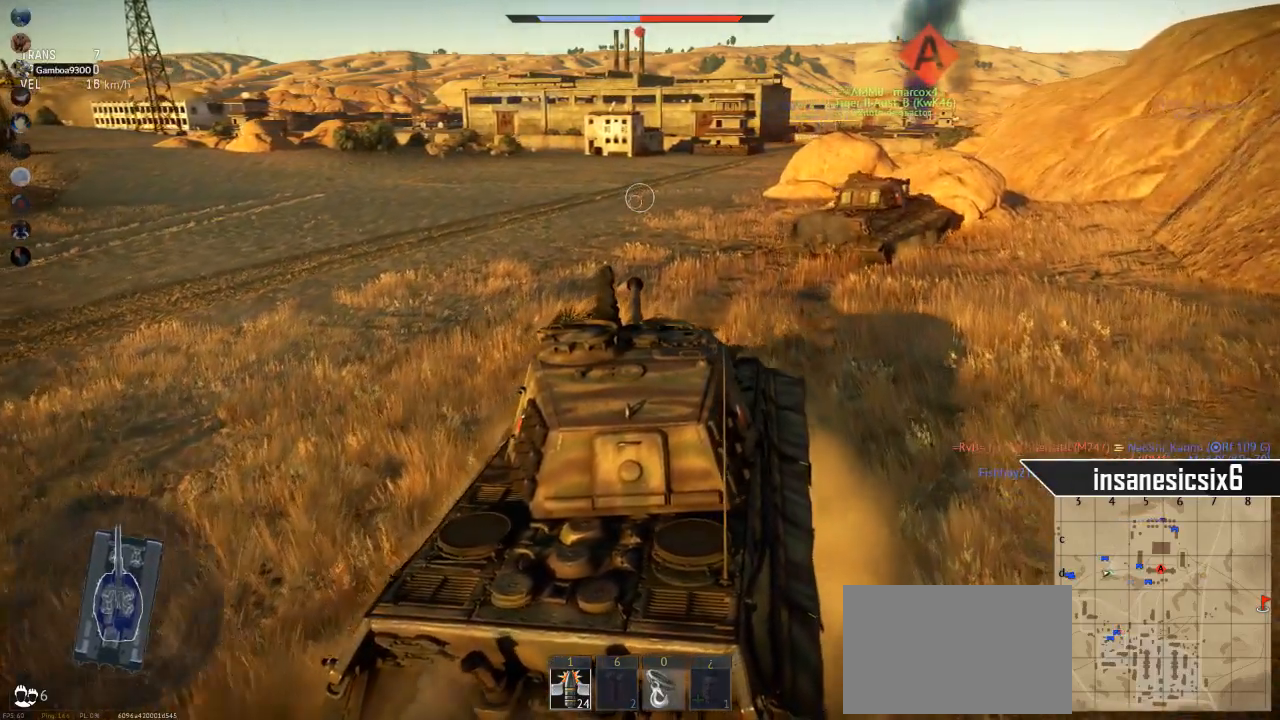
{"keys": ["w"], "mouse": [], "mouse_move": "still", "events": [[151, "a", "up"]]}
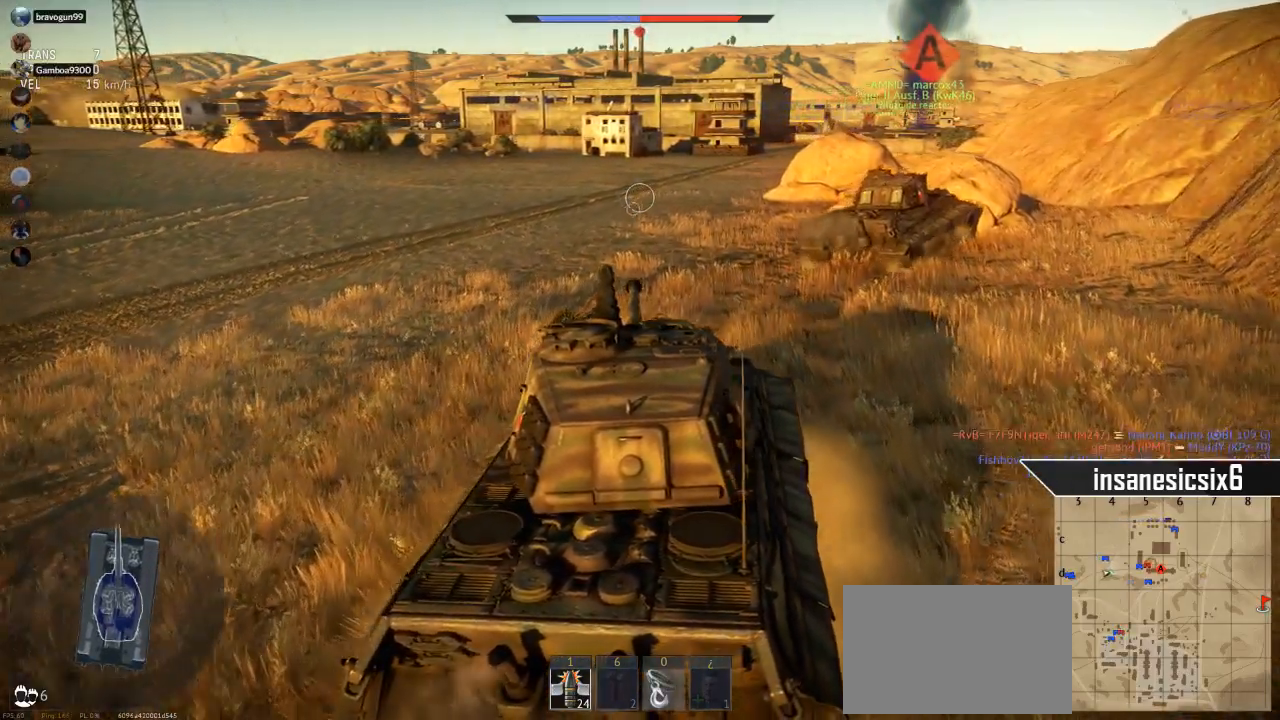
{"keys": ["w"], "mouse": [], "mouse_move": "still", "events": [[117, "a", "down"], [300, "a", "up"]]}
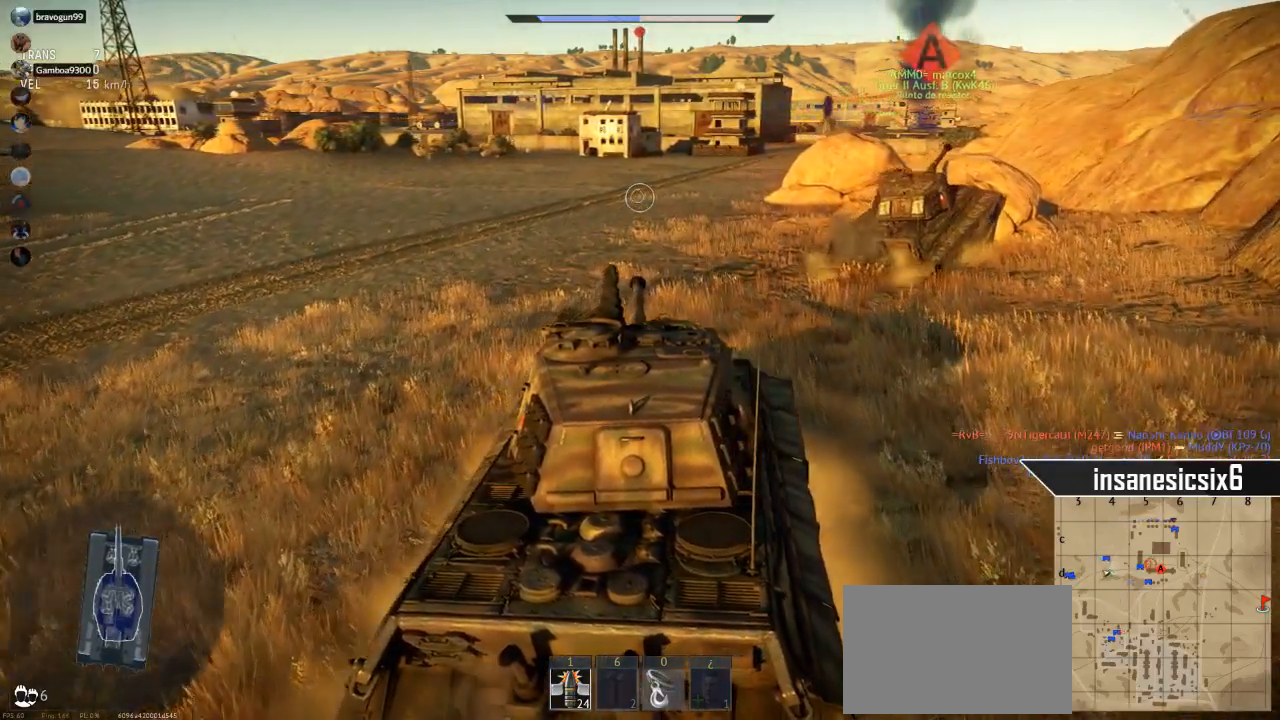
{"keys": ["w"], "mouse": [], "mouse_move": "still", "events": []}
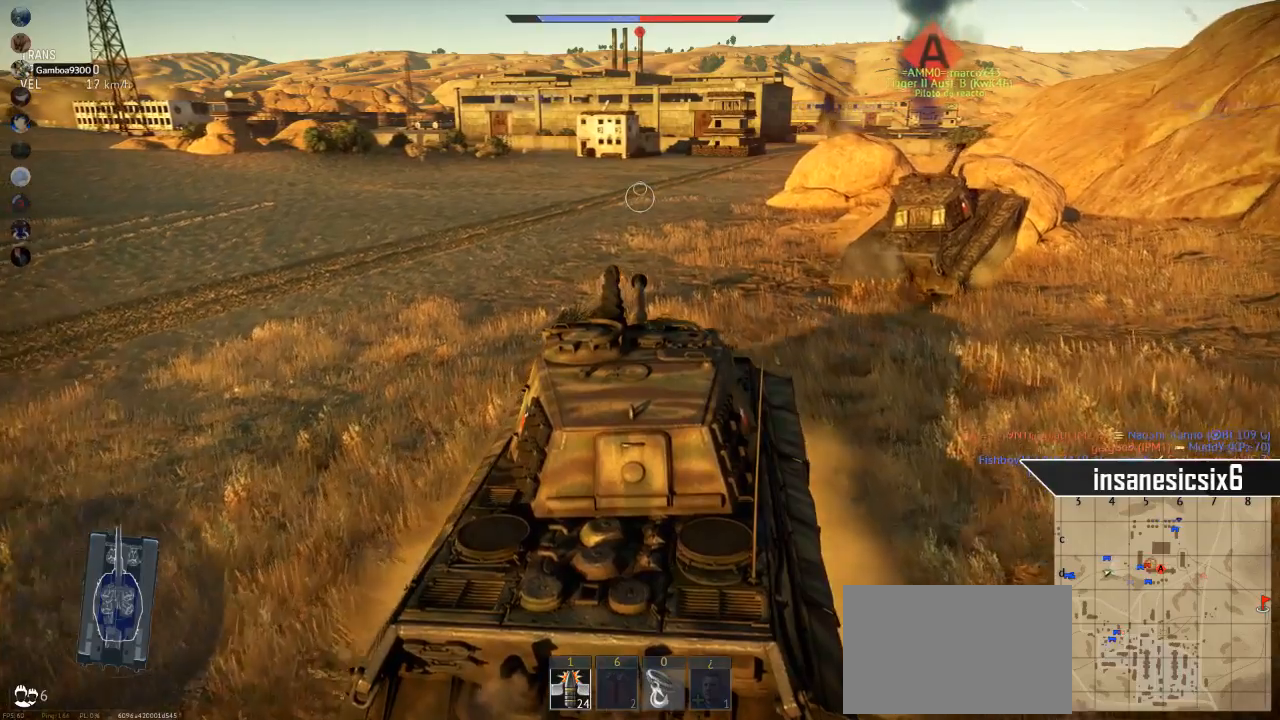
{"keys": ["w"], "mouse": [], "mouse_move": "still", "events": []}
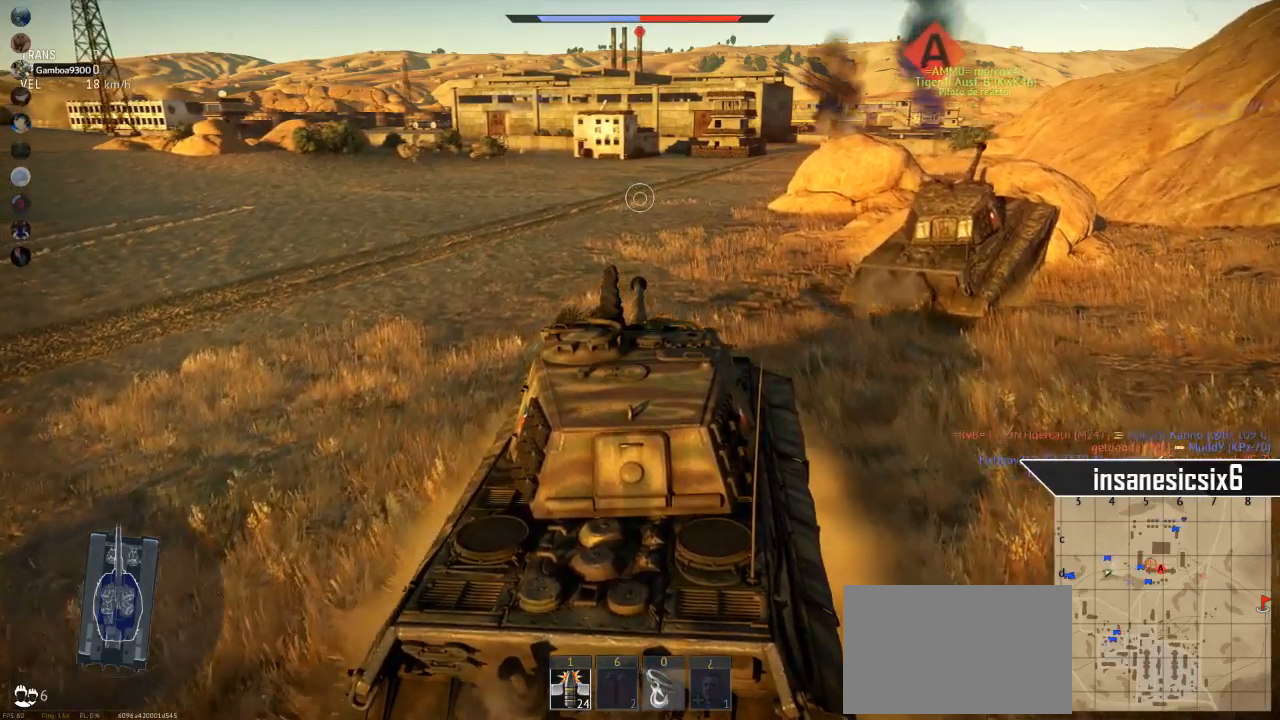
{"keys": ["w"], "mouse": [], "mouse_move": "still", "events": []}
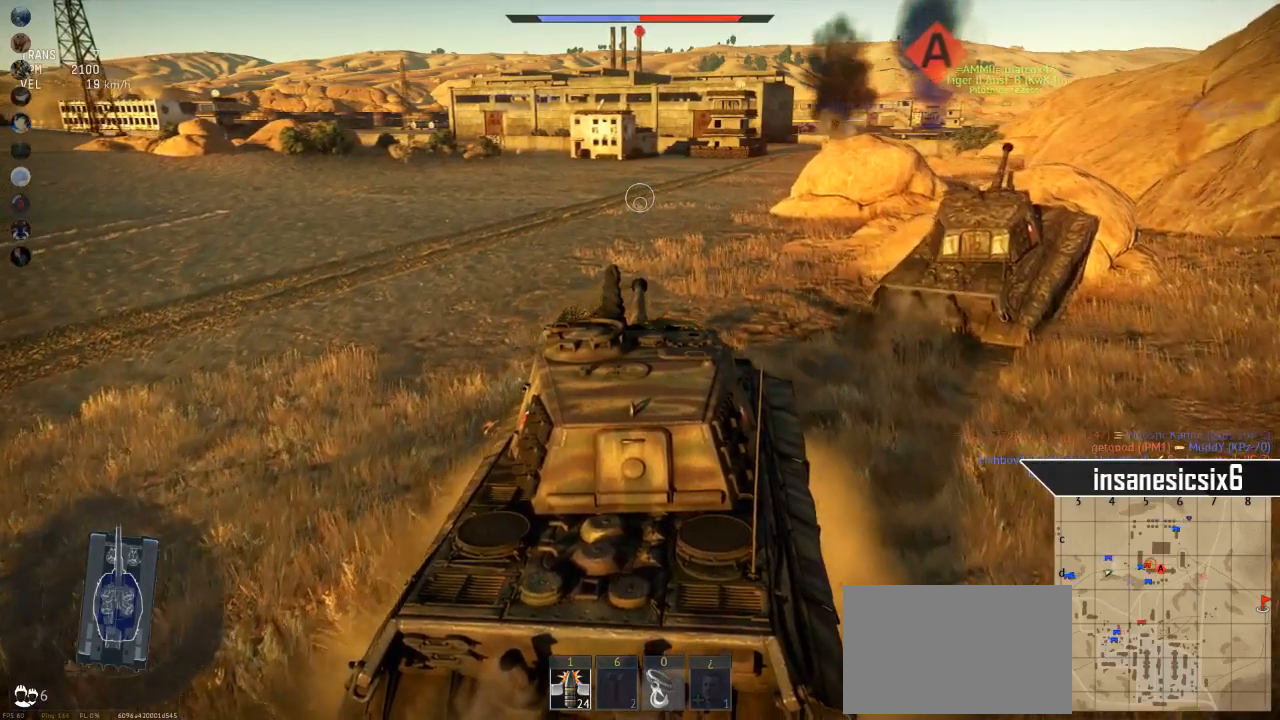
{"keys": ["w"], "mouse": [], "mouse_move": "still", "events": []}
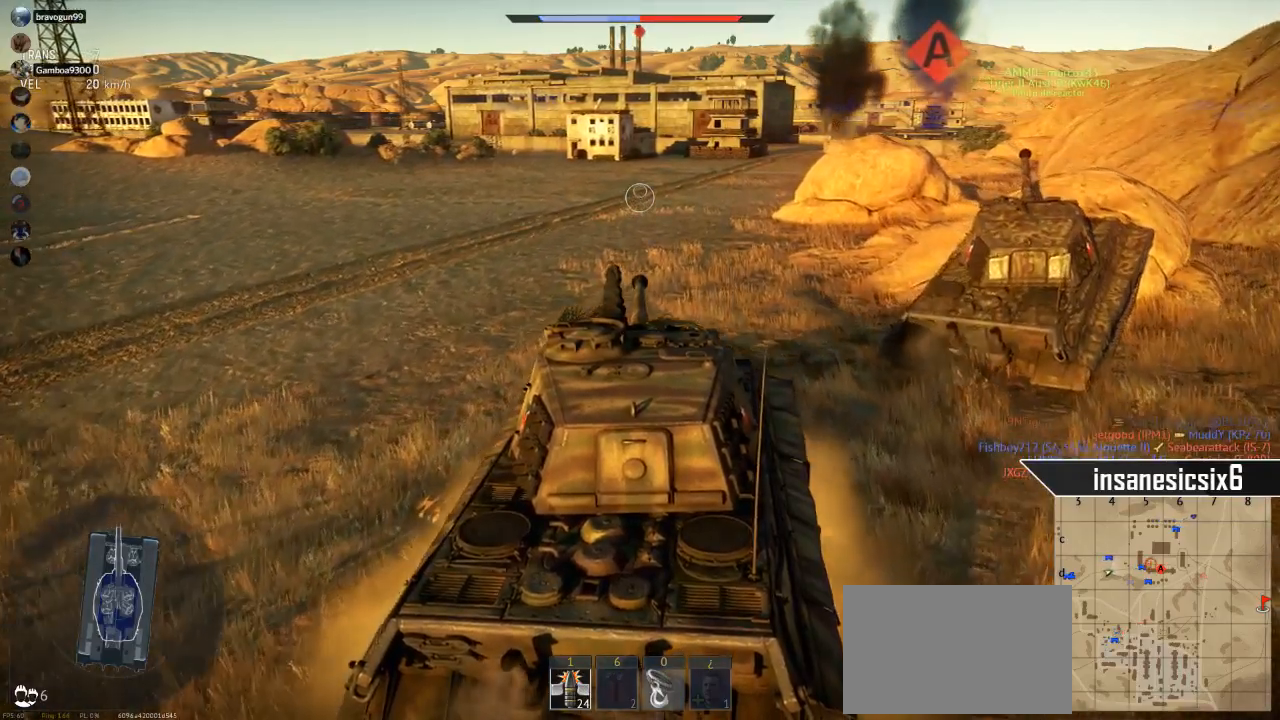
{"keys": ["w"], "mouse": [], "mouse_move": "still", "events": []}
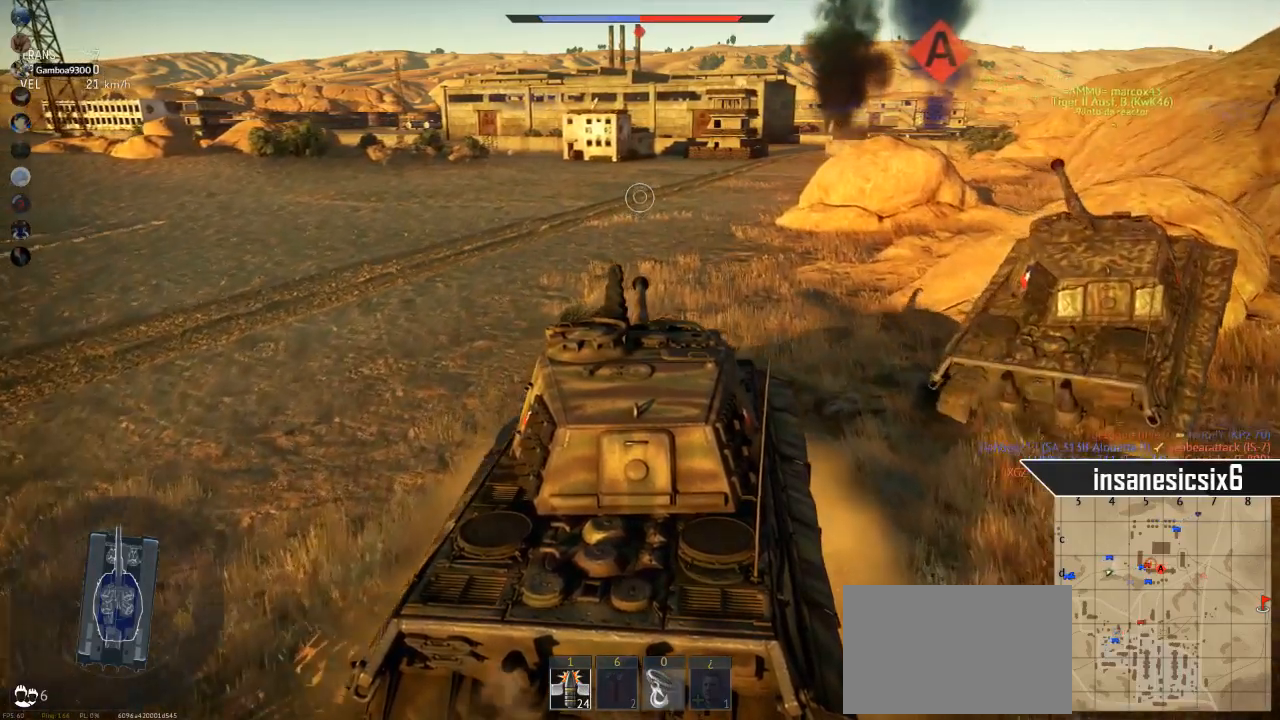
{"keys": ["w"], "mouse": [], "mouse_move": "still", "events": []}
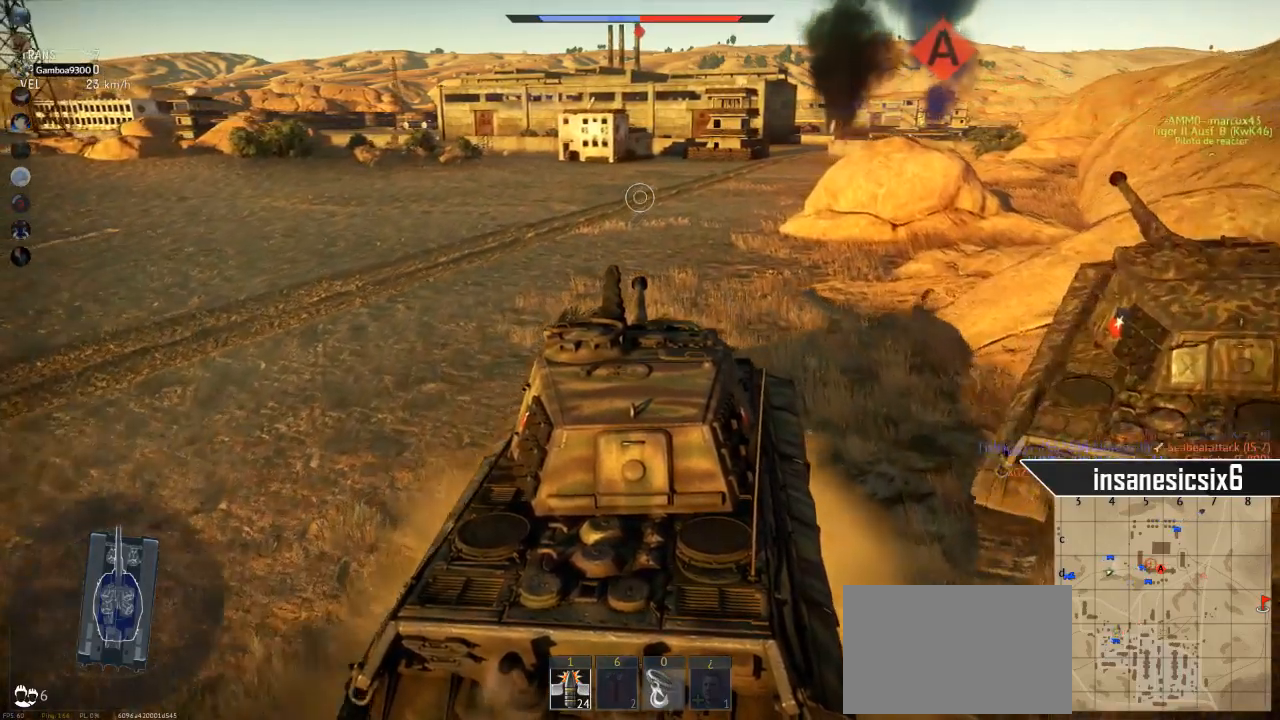
{"keys": ["w"], "mouse": [], "mouse_move": "still", "events": []}
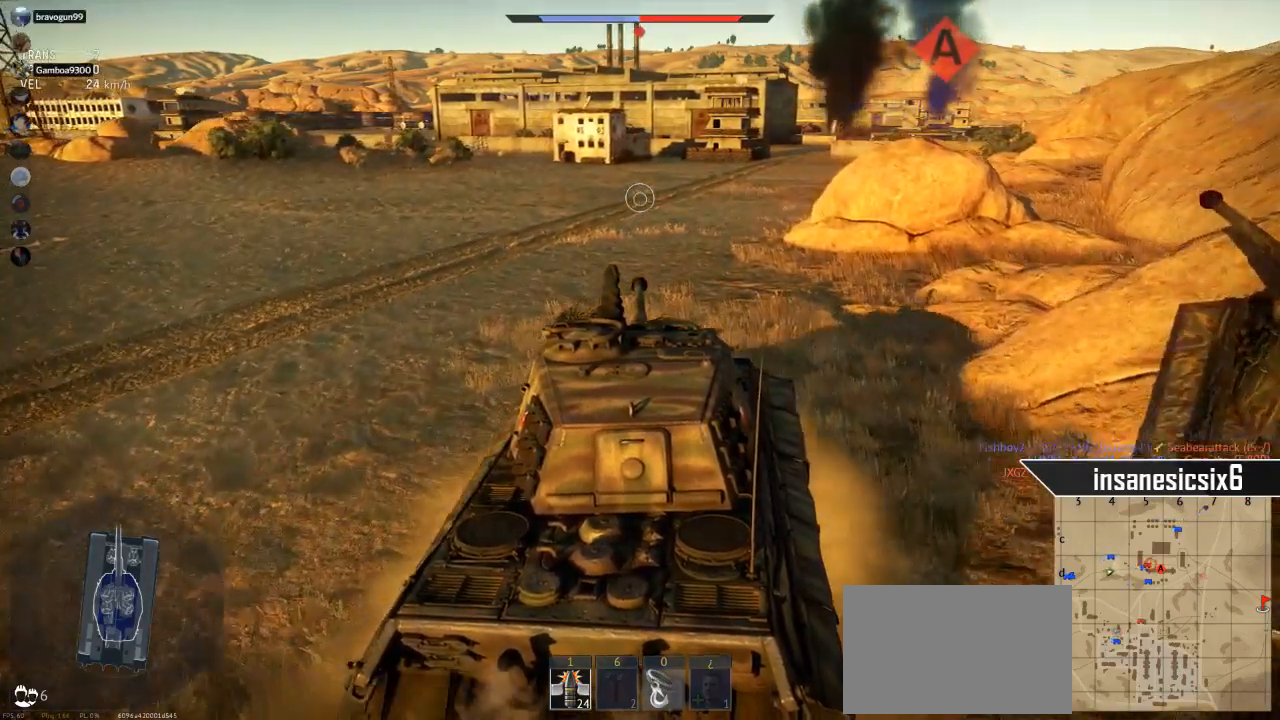
{"keys": ["w"], "mouse": [], "mouse_move": "still", "events": [[100, "d", "down"], [334, "d", "up"]]}
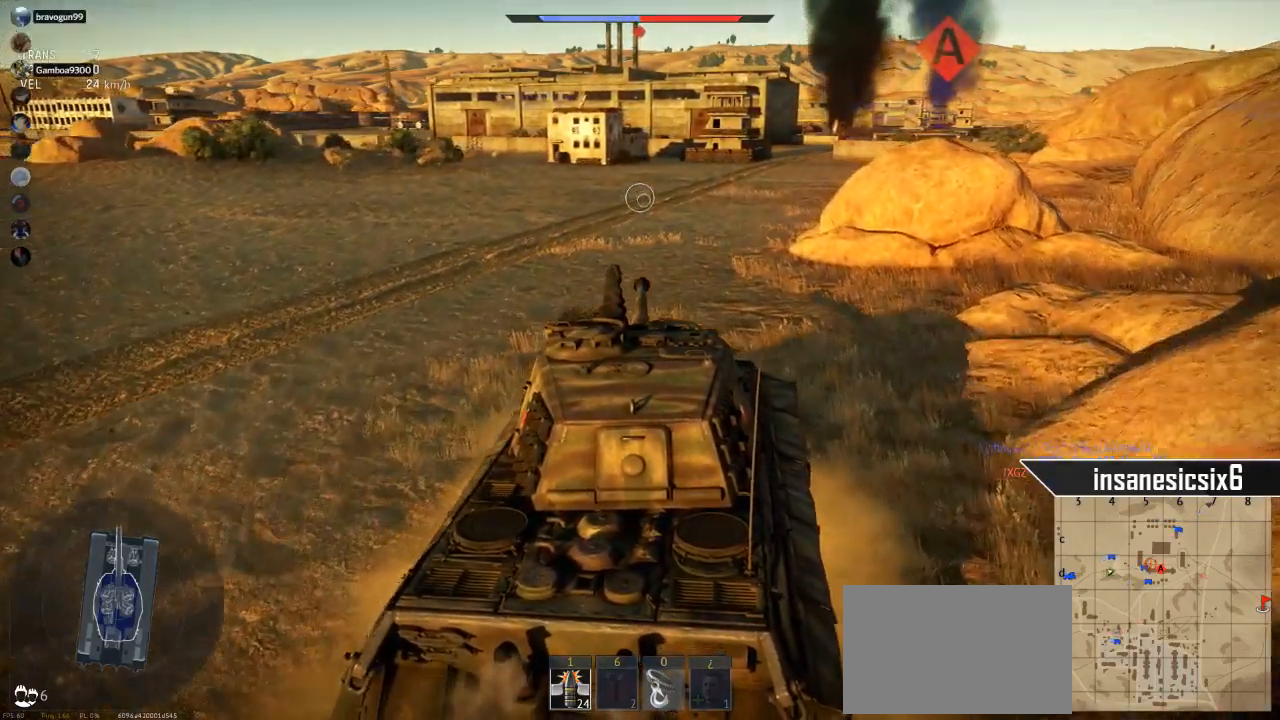
{"keys": ["w"], "mouse": [], "mouse_move": "still", "events": []}
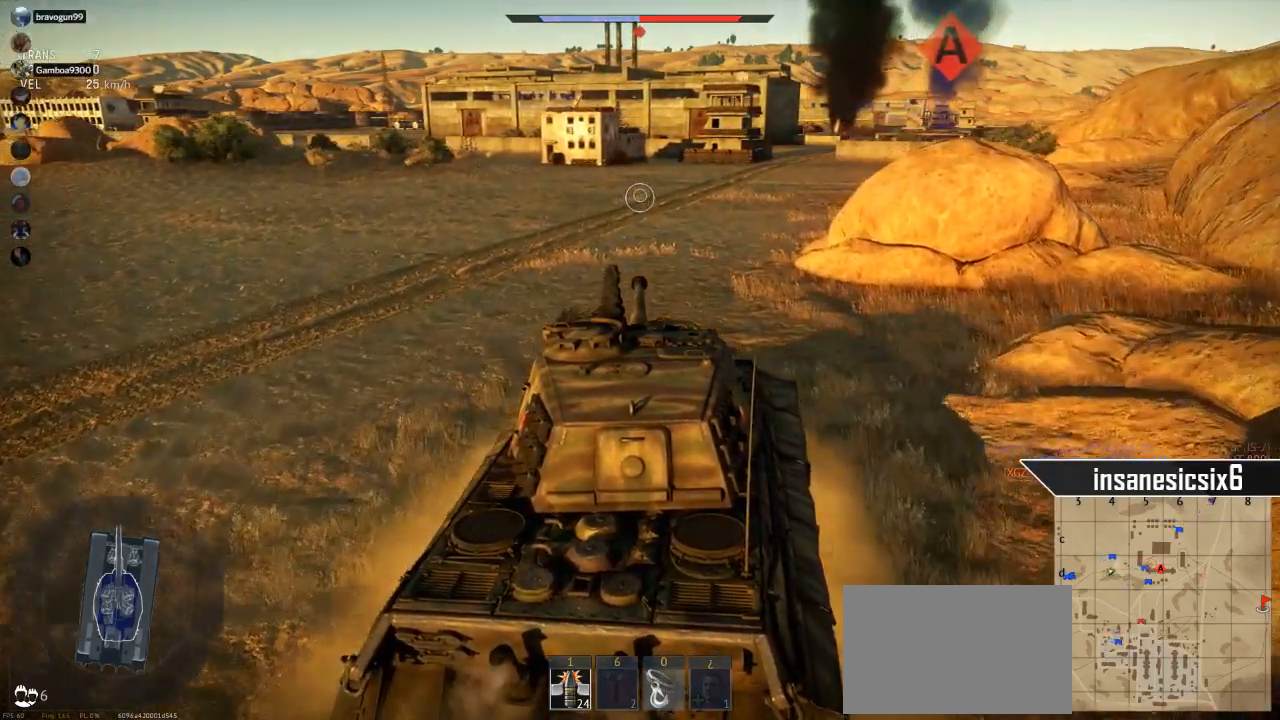
{"keys": ["w"], "mouse": [], "mouse_move": "still", "events": []}
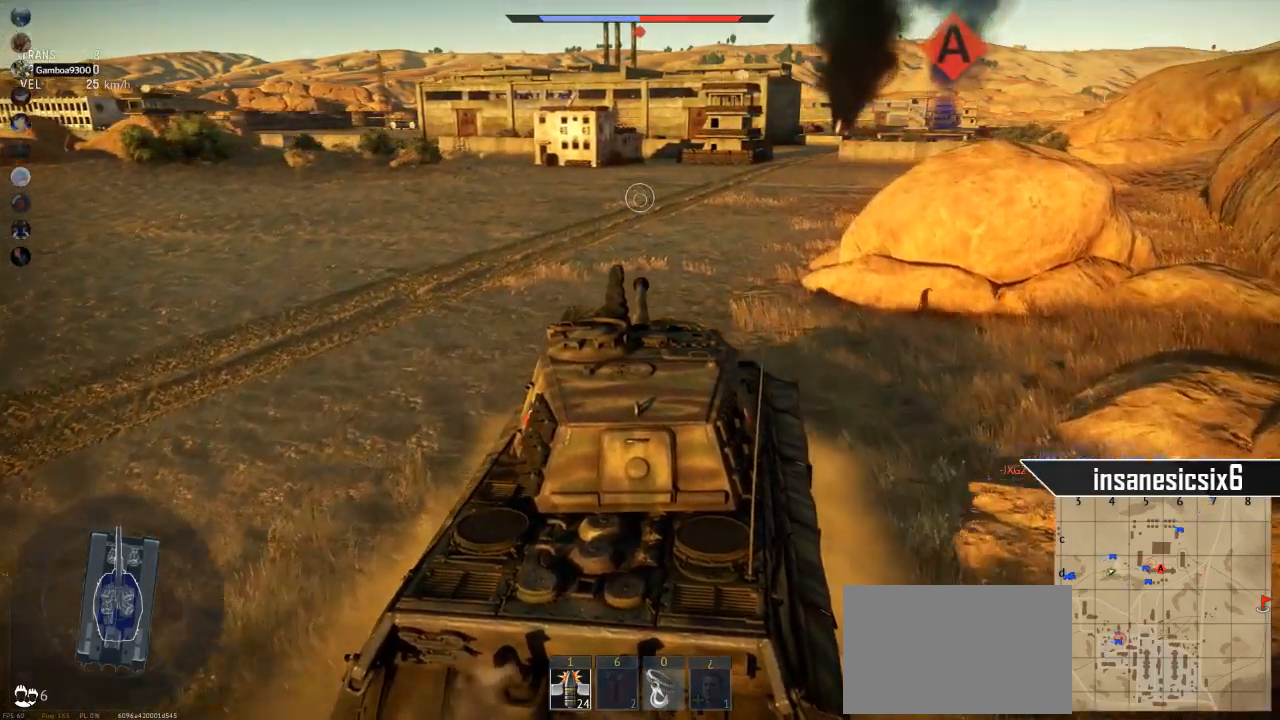
{"keys": ["w"], "mouse": [], "mouse_move": "still", "events": []}